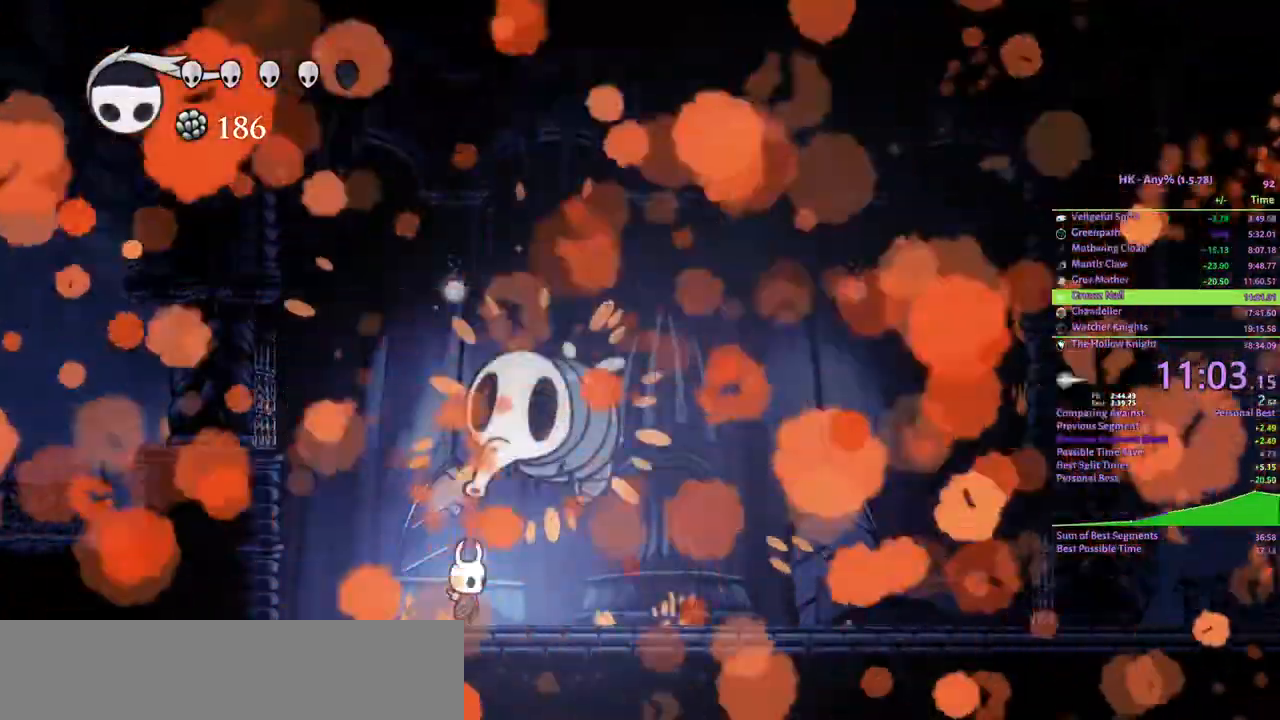
Gameplay with keyboard; each line is a JSON object with the keys held at the frame after it. "events" lists presses ("down") and releases ("up") of "a", "attack", "cloak", "crystal", "d", "dash", "focus", "inventory", "jump", "map", "s", "spell" and "w" between this image and that frame as [ms after this image, input, new state], when the widget could be followed in between. No other keys are recorded. Mouse input is not recorded. Key names are as the overlay labels them; some are game actions (e.g. jump) rather than physical keys.
{"keys": []}
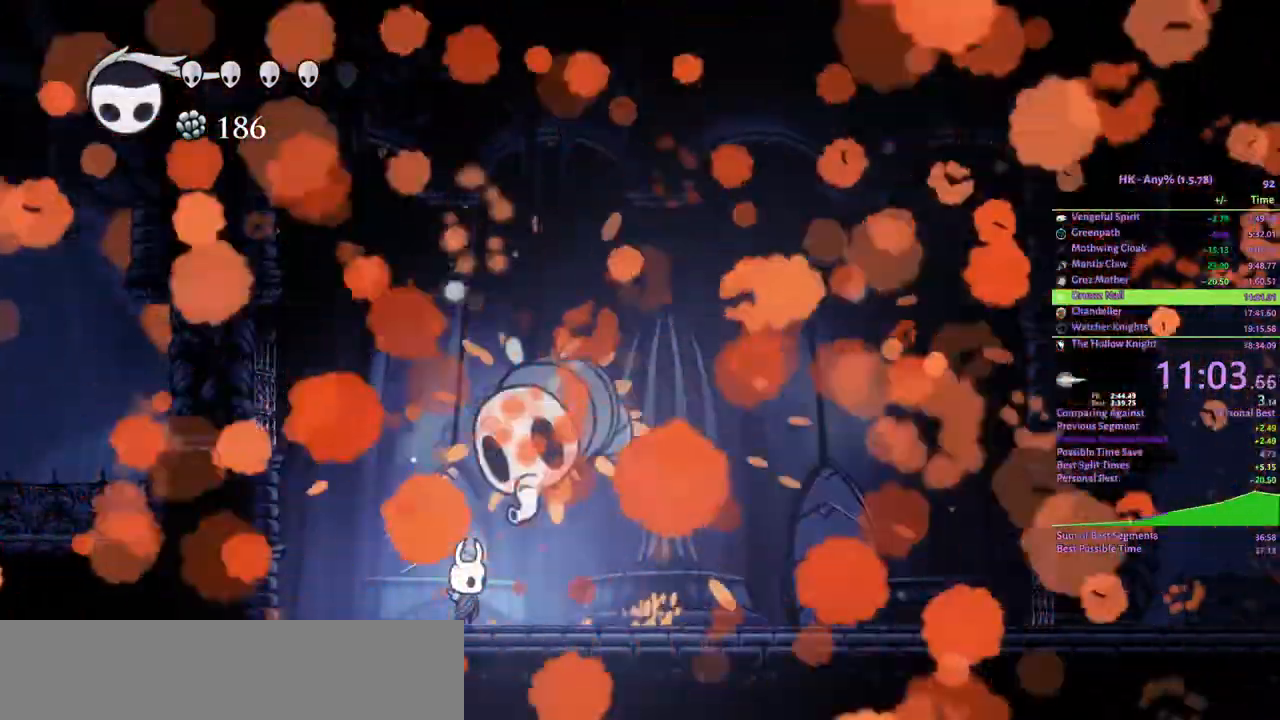
{"keys": []}
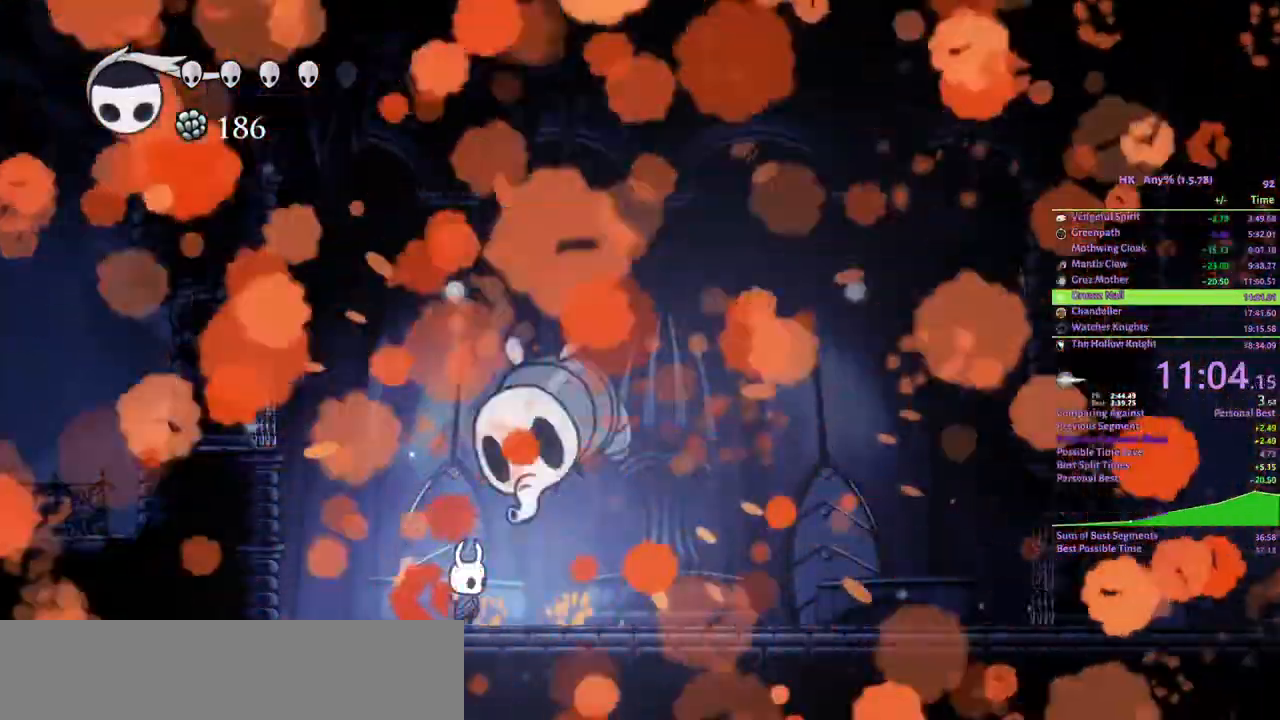
{"keys": ["crystal"], "events": [[500, "crystal", "down"]]}
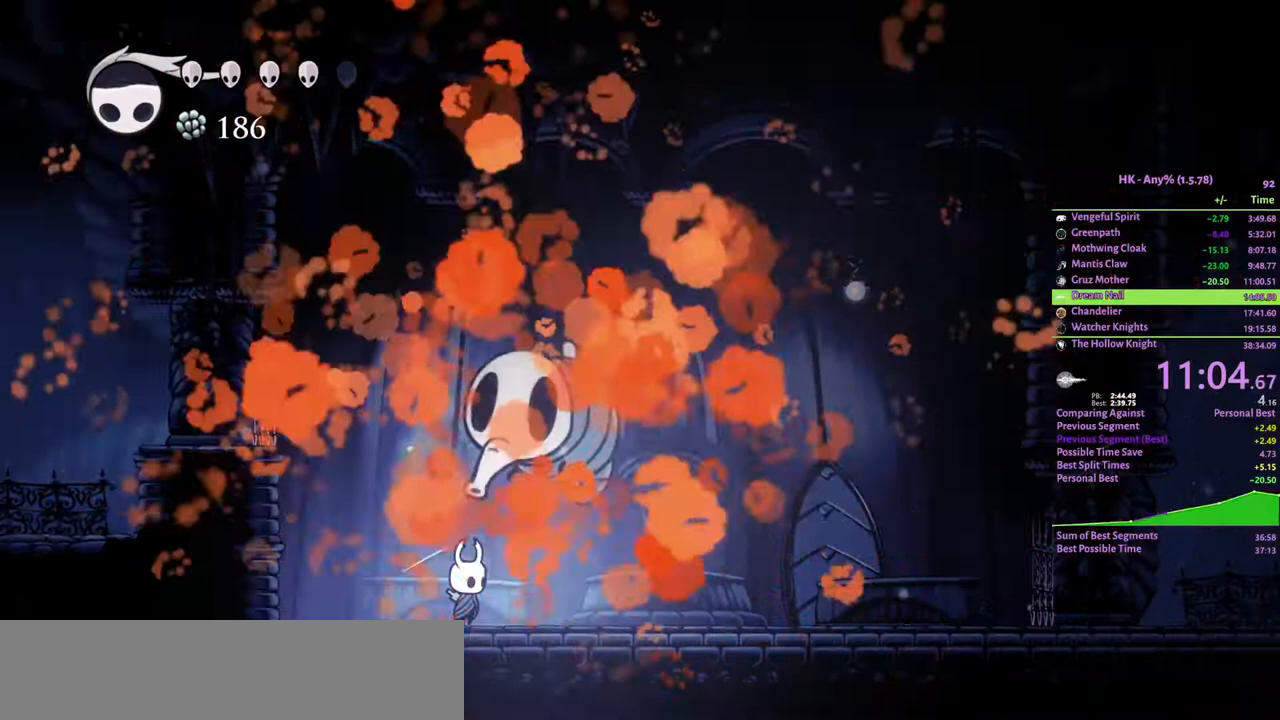
{"keys": ["crystal"], "events": []}
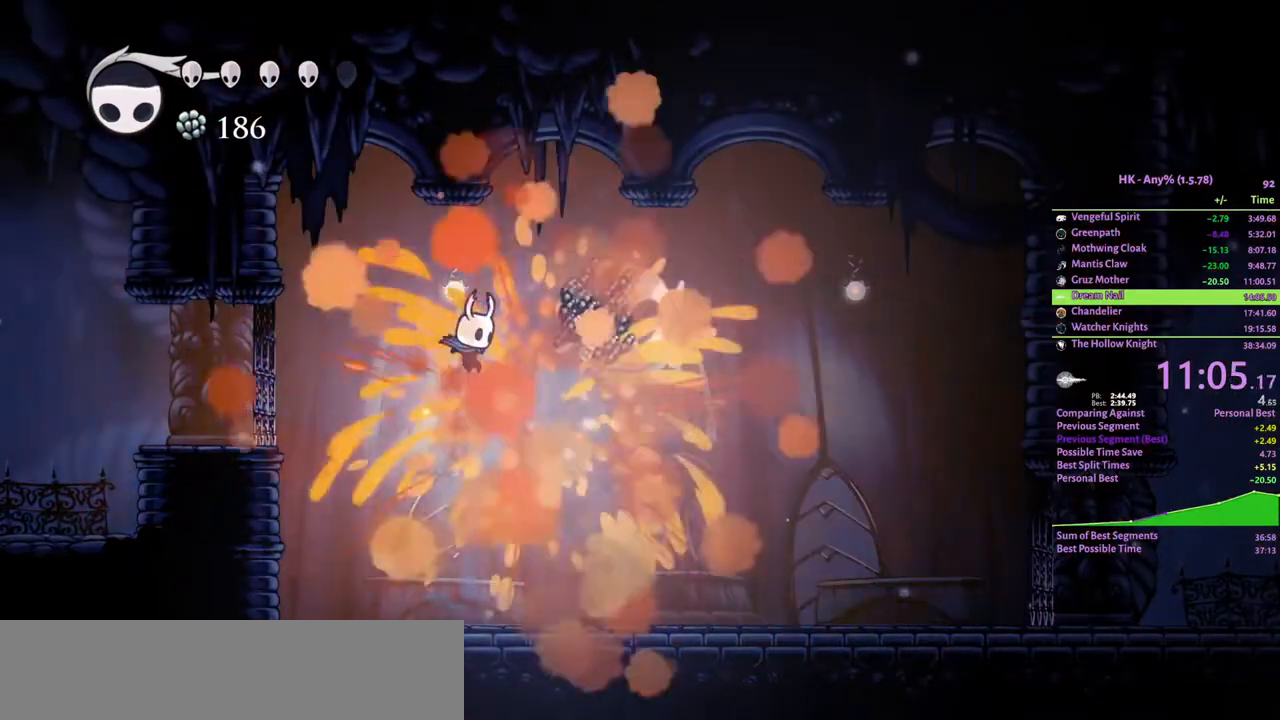
{"keys": [], "events": [[133, "cloak", "down"], [133, "d", "down"], [233, "crystal", "up"], [300, "cloak", "up"], [333, "d", "up"]]}
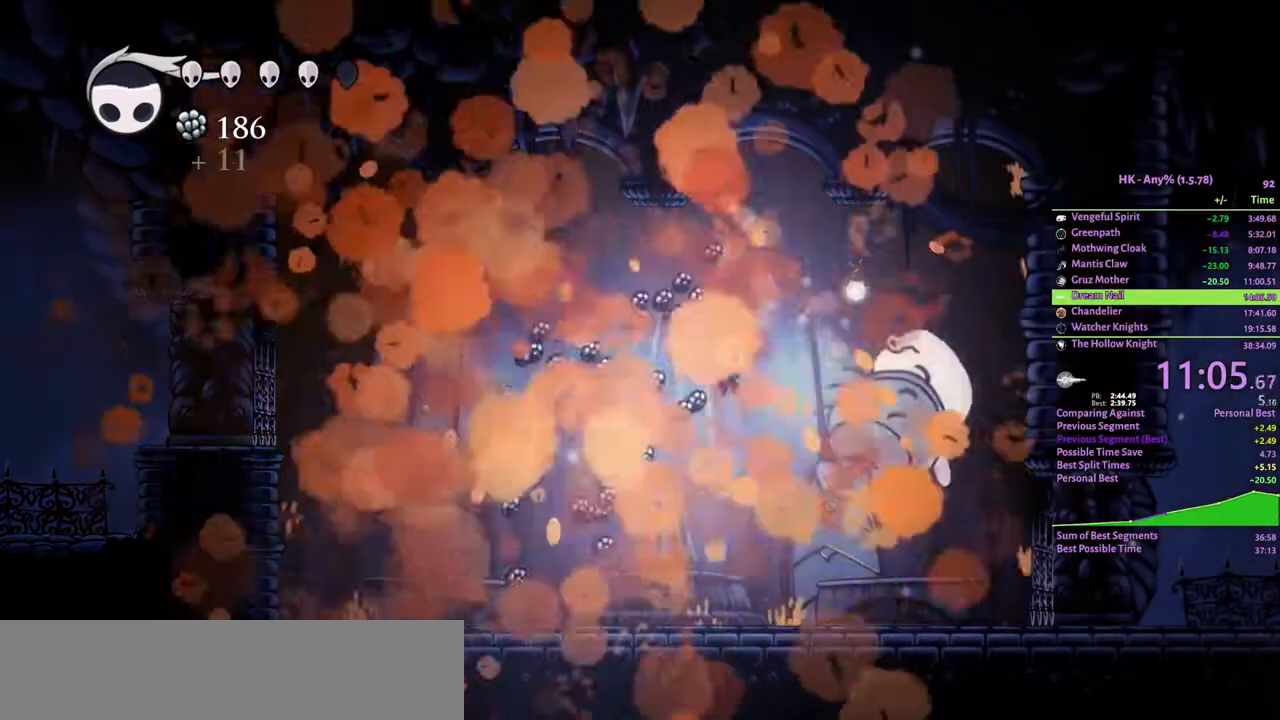
{"keys": ["cloak", "d"], "events": [[400, "d", "down"], [500, "cloak", "down"]]}
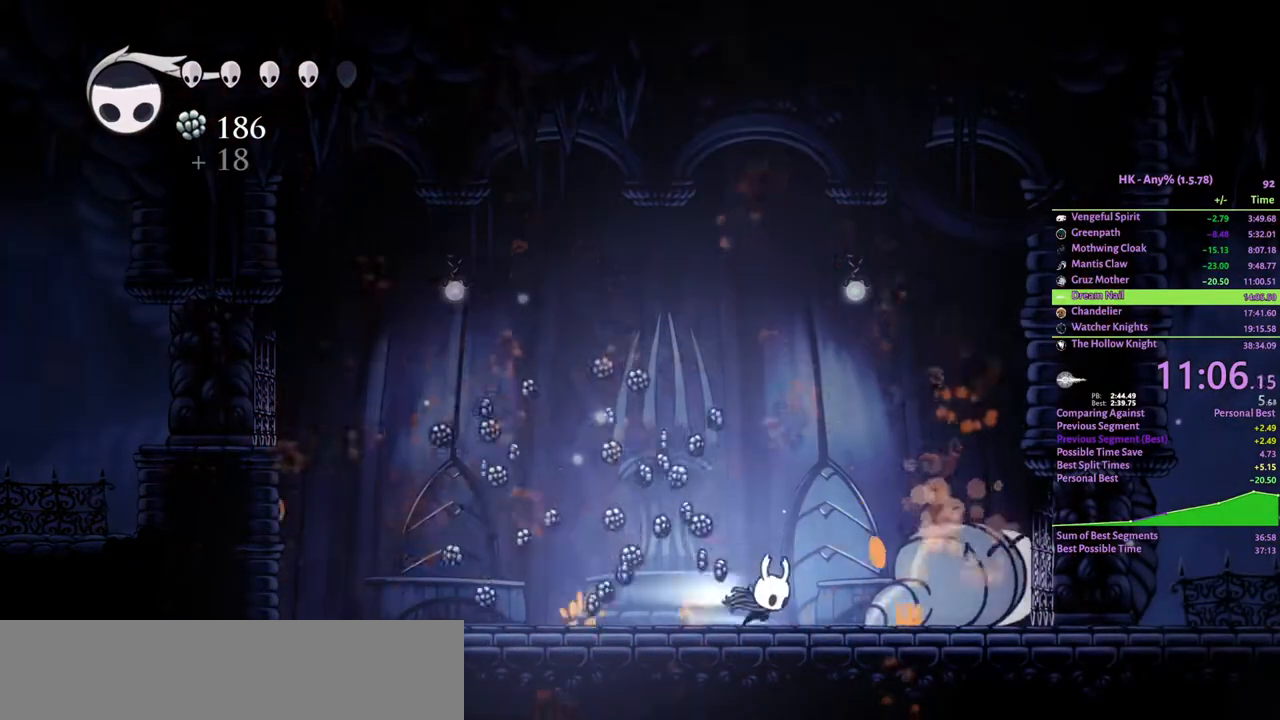
{"keys": ["a"], "events": [[133, "cloak", "up"], [333, "d", "up"], [400, "a", "down"]]}
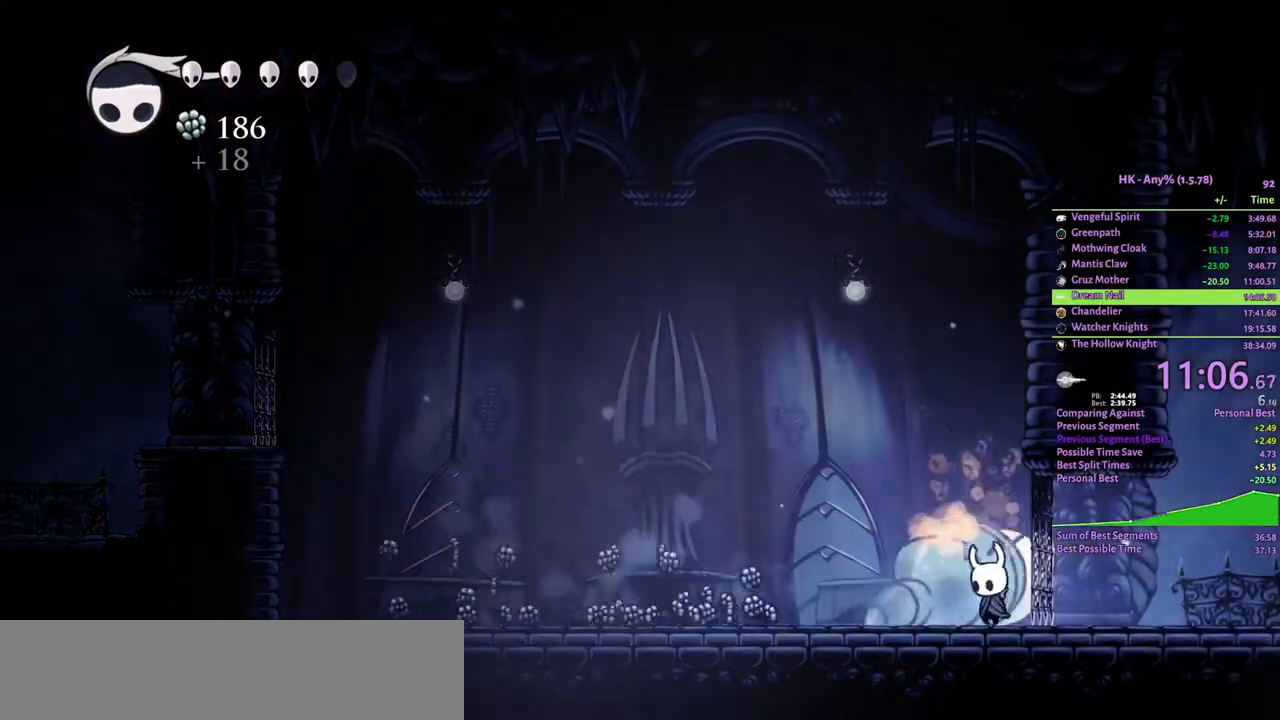
{"keys": ["a"], "events": [[33, "cloak", "down"], [167, "cloak", "up"], [267, "cloak", "down"], [367, "cloak", "up"]]}
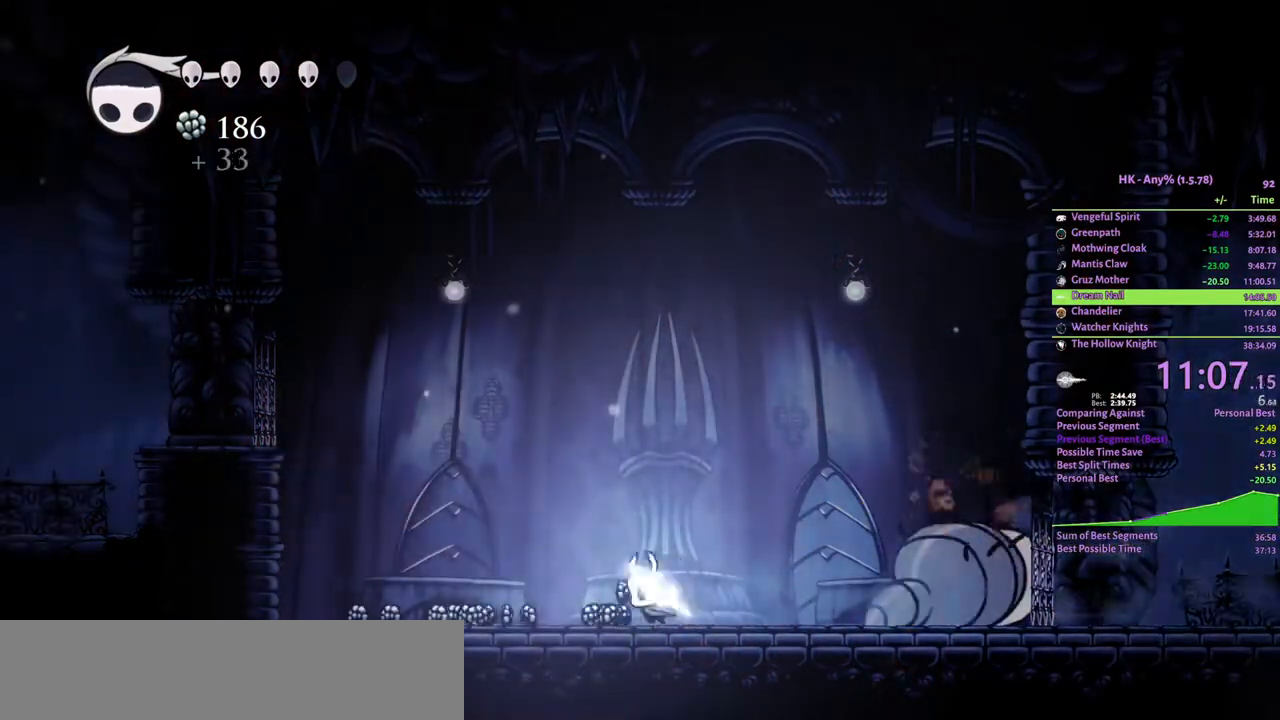
{"keys": ["a"], "events": [[200, "cloak", "down"], [333, "cloak", "up"]]}
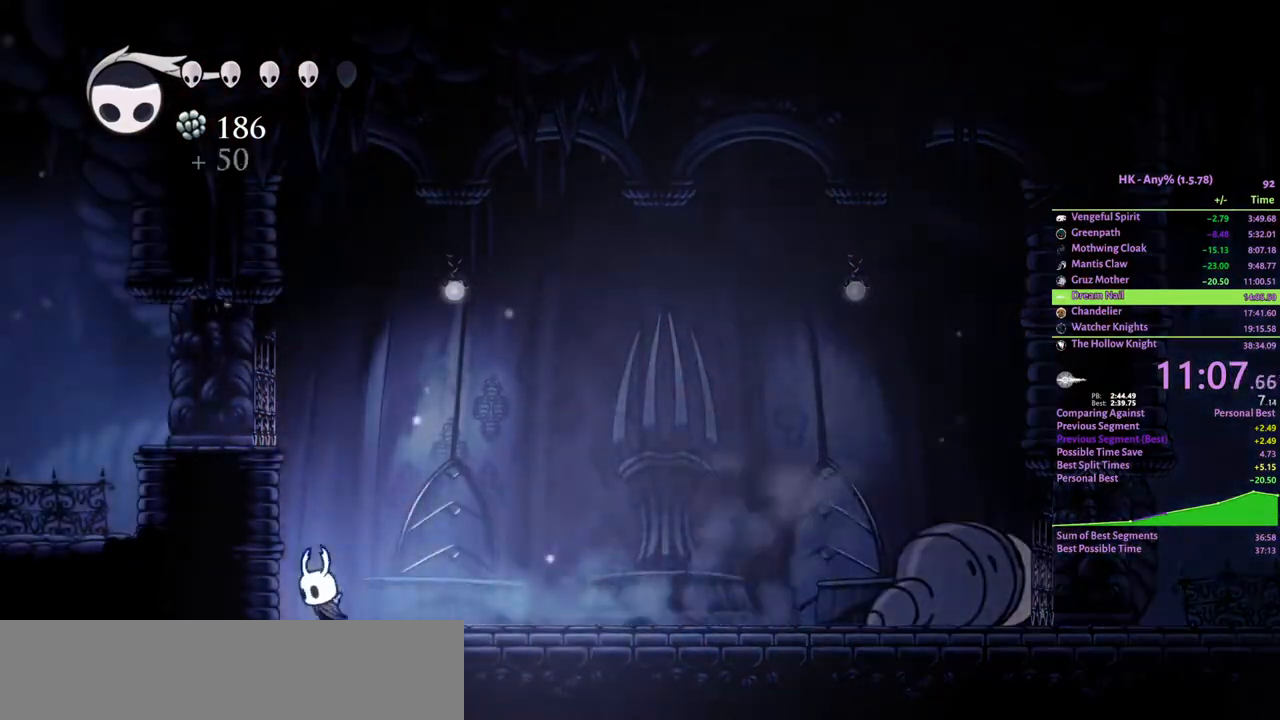
{"keys": ["crystal"], "events": [[67, "crystal", "down"], [467, "a", "up"]]}
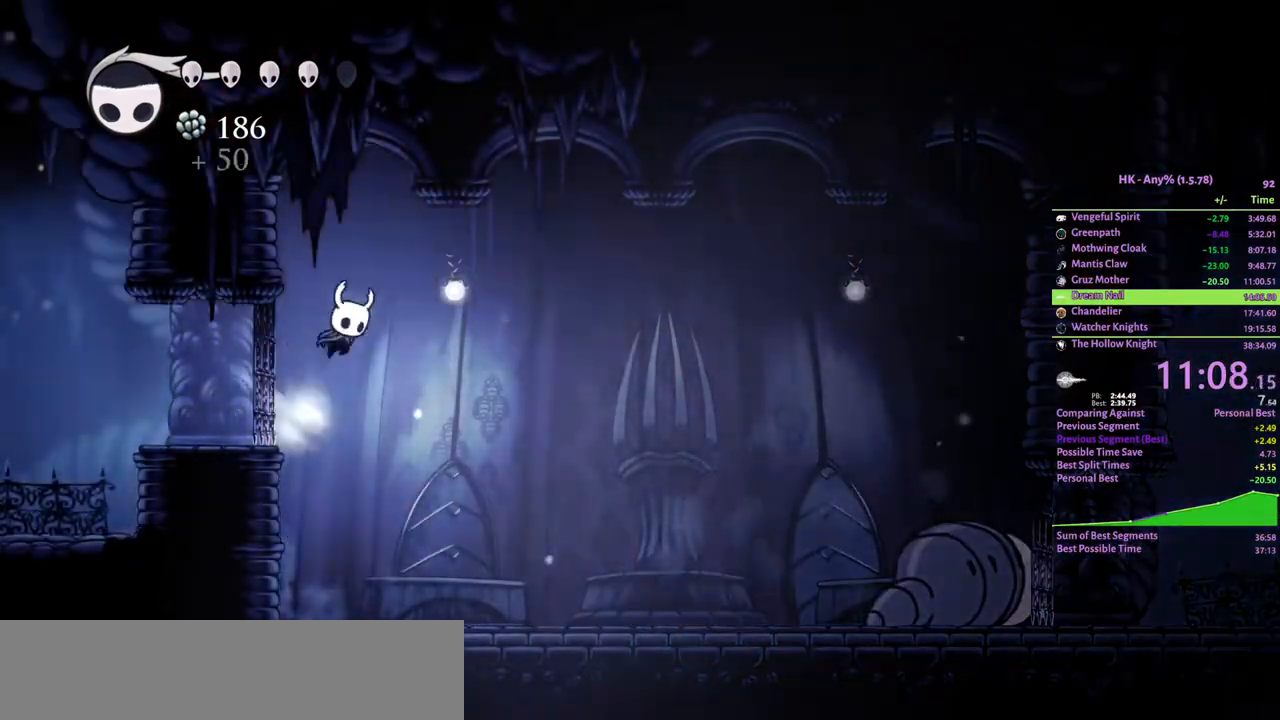
{"keys": ["d"], "events": [[33, "d", "down"], [267, "cloak", "down"], [267, "crystal", "up"], [467, "cloak", "up"]]}
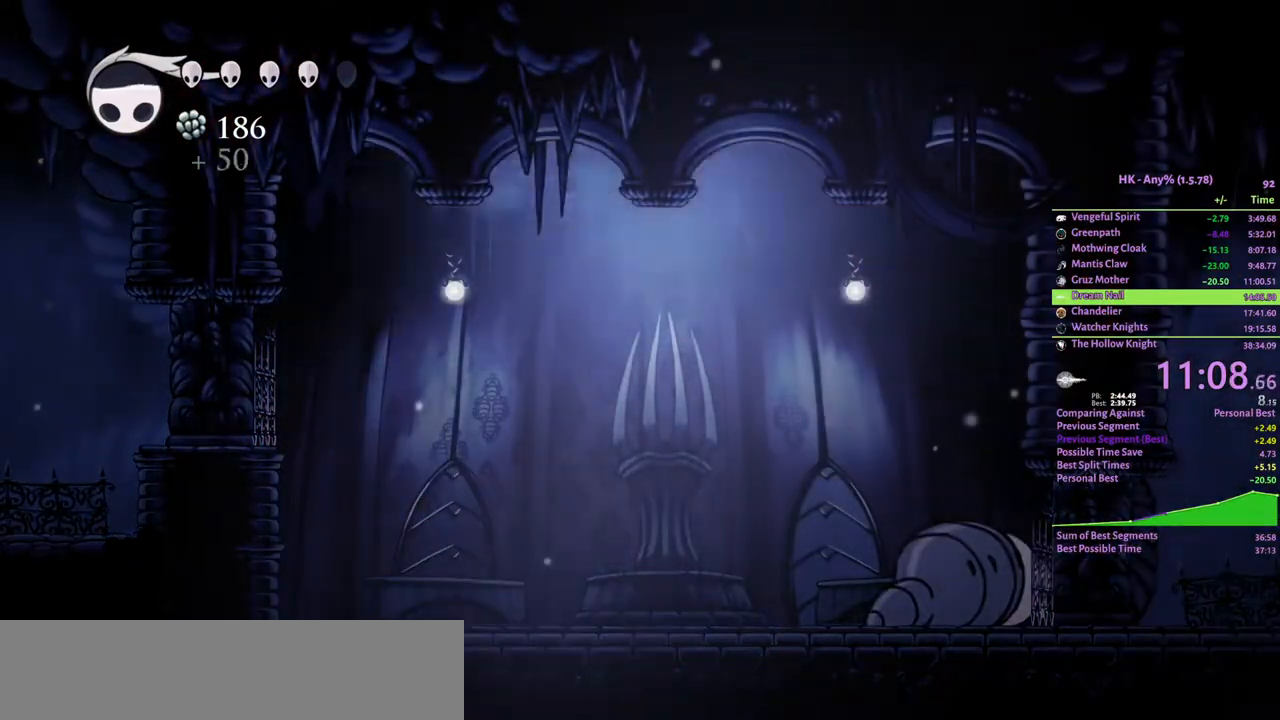
{"keys": [], "events": [[33, "d", "up"]]}